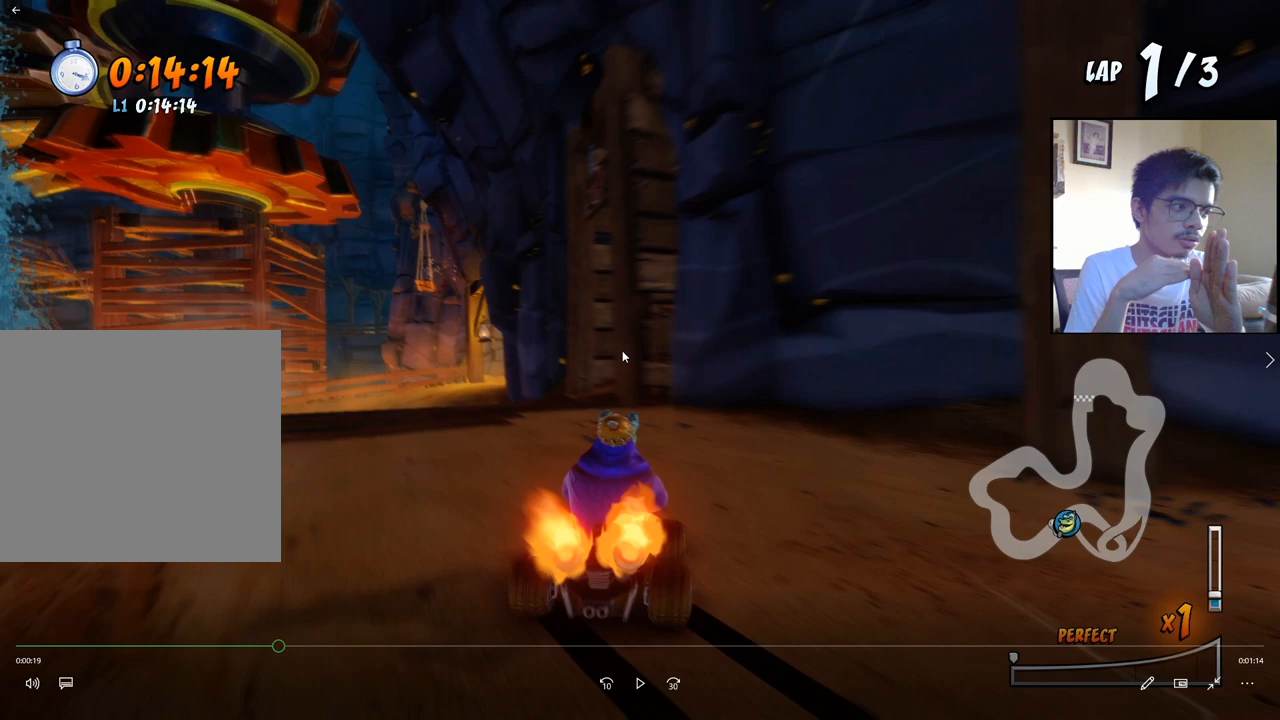
Gameplay with a controller (PlayStation layout); each line is a JSON object with the inputs held at the frame after it. "events" lists button and stick changes between this image and that frame as [ms after this image, input, new state], when the widget could be followed in between. Not read: left_stick right_stick.
{"buttons": ["CROSS", "DPAD_DOWN", "DPAD_RIGHT"], "events": []}
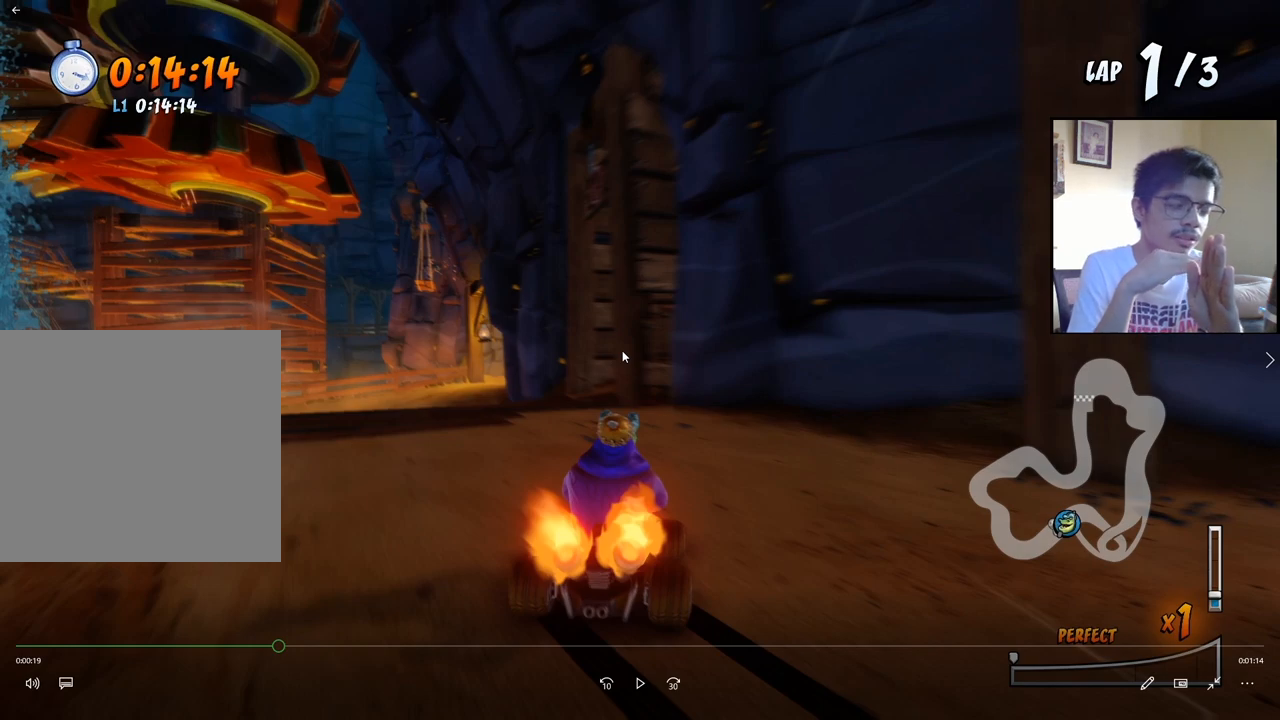
{"buttons": ["CROSS", "DPAD_DOWN", "DPAD_RIGHT"], "events": []}
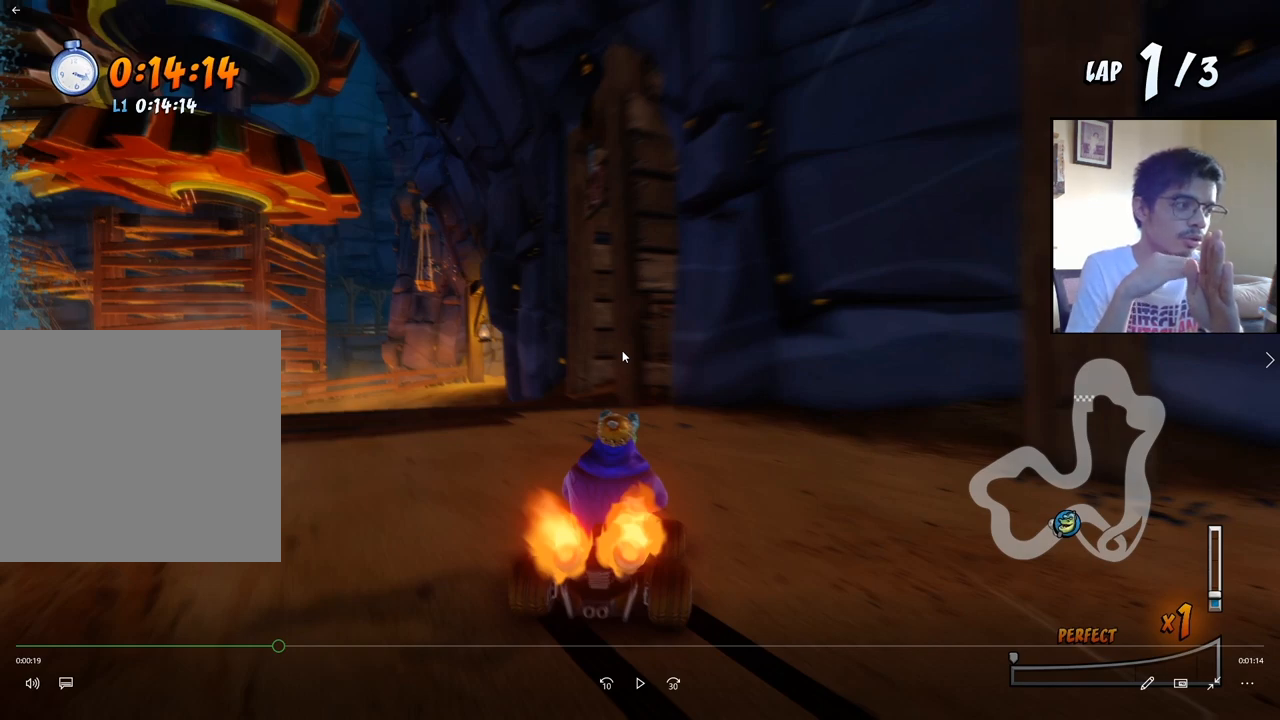
{"buttons": ["CROSS", "DPAD_DOWN", "DPAD_RIGHT"], "events": []}
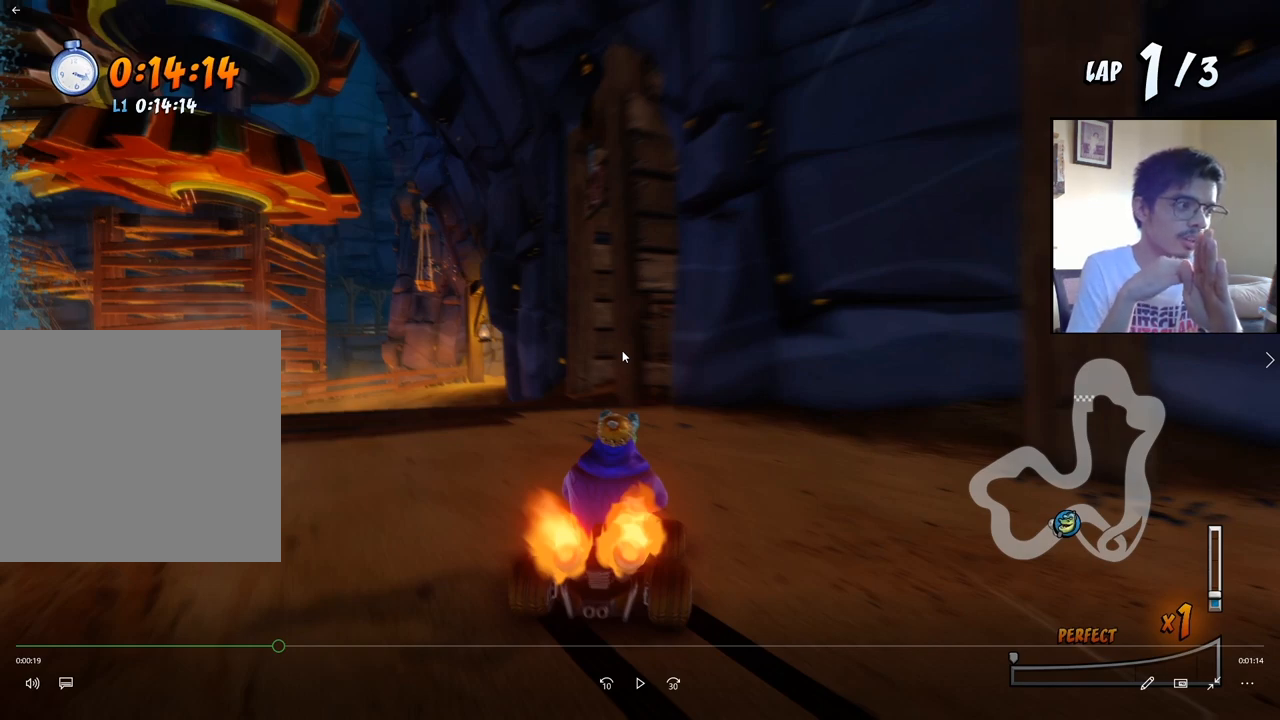
{"buttons": ["CROSS", "DPAD_DOWN", "DPAD_RIGHT"], "events": []}
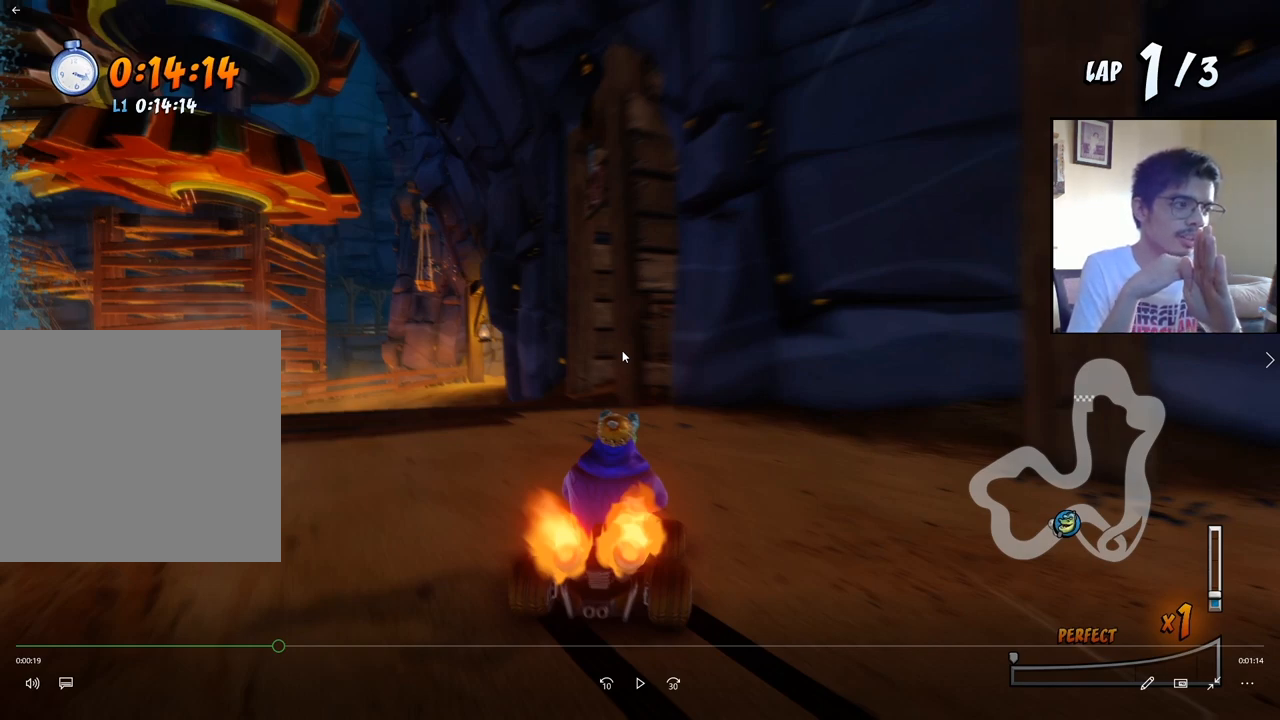
{"buttons": ["CROSS", "DPAD_DOWN", "DPAD_RIGHT"], "events": []}
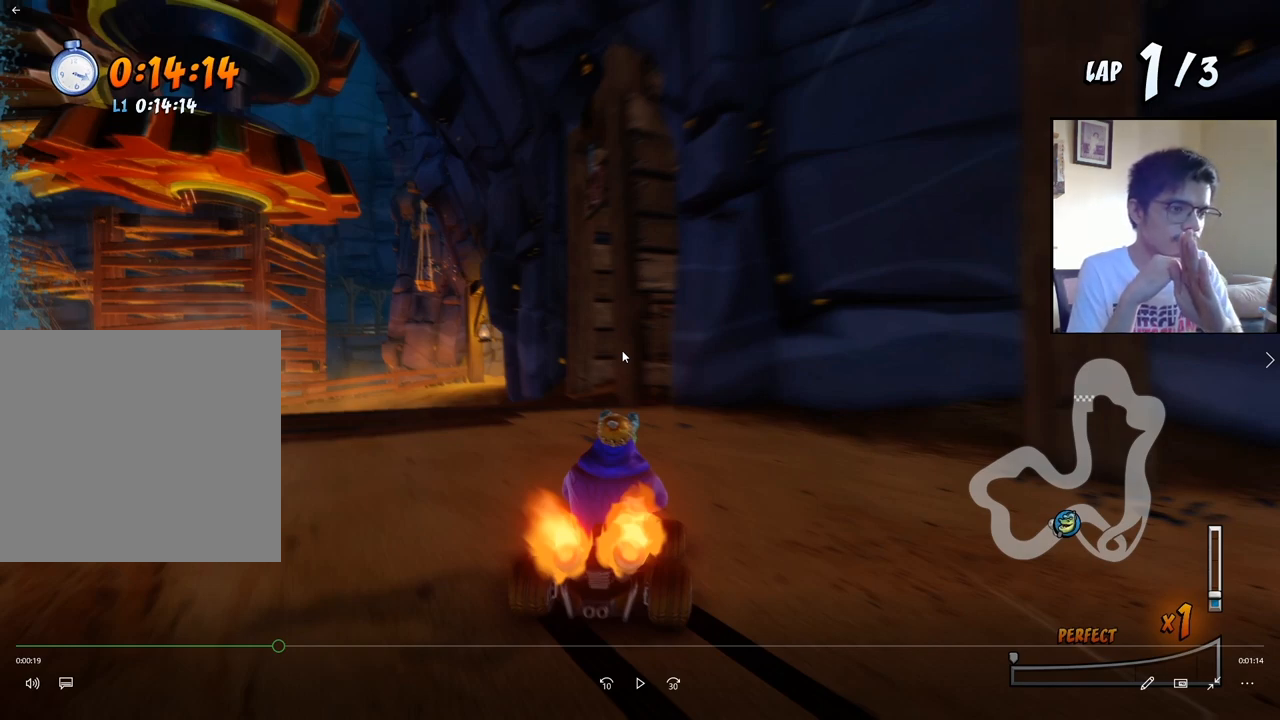
{"buttons": ["CROSS", "DPAD_DOWN", "DPAD_RIGHT"], "events": []}
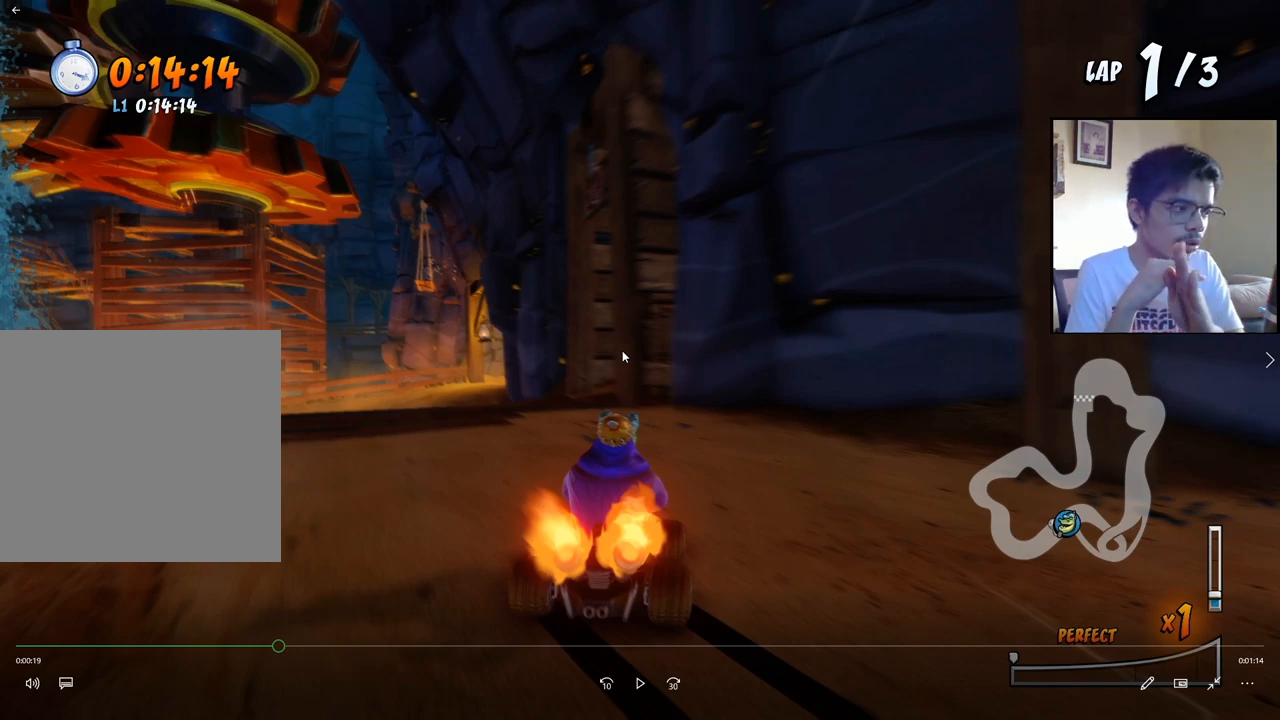
{"buttons": ["CROSS", "DPAD_DOWN", "DPAD_RIGHT"], "events": []}
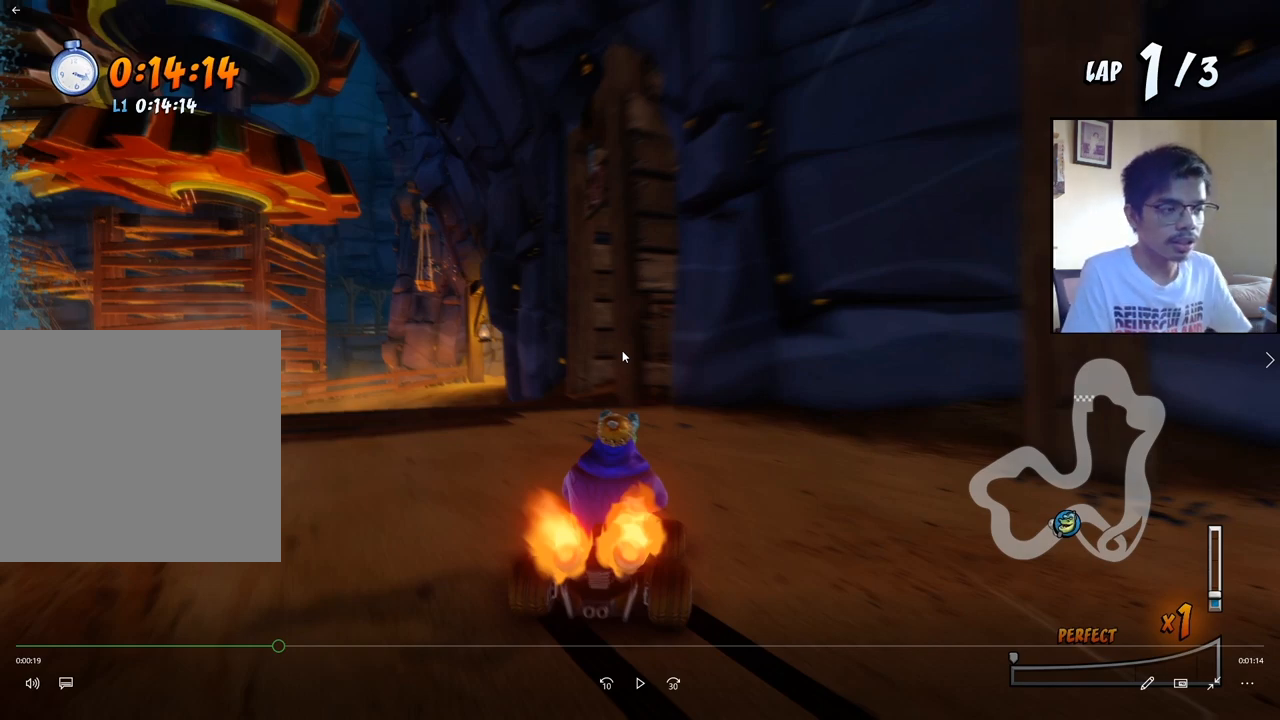
{"buttons": ["CROSS", "DPAD_DOWN", "DPAD_RIGHT"], "events": []}
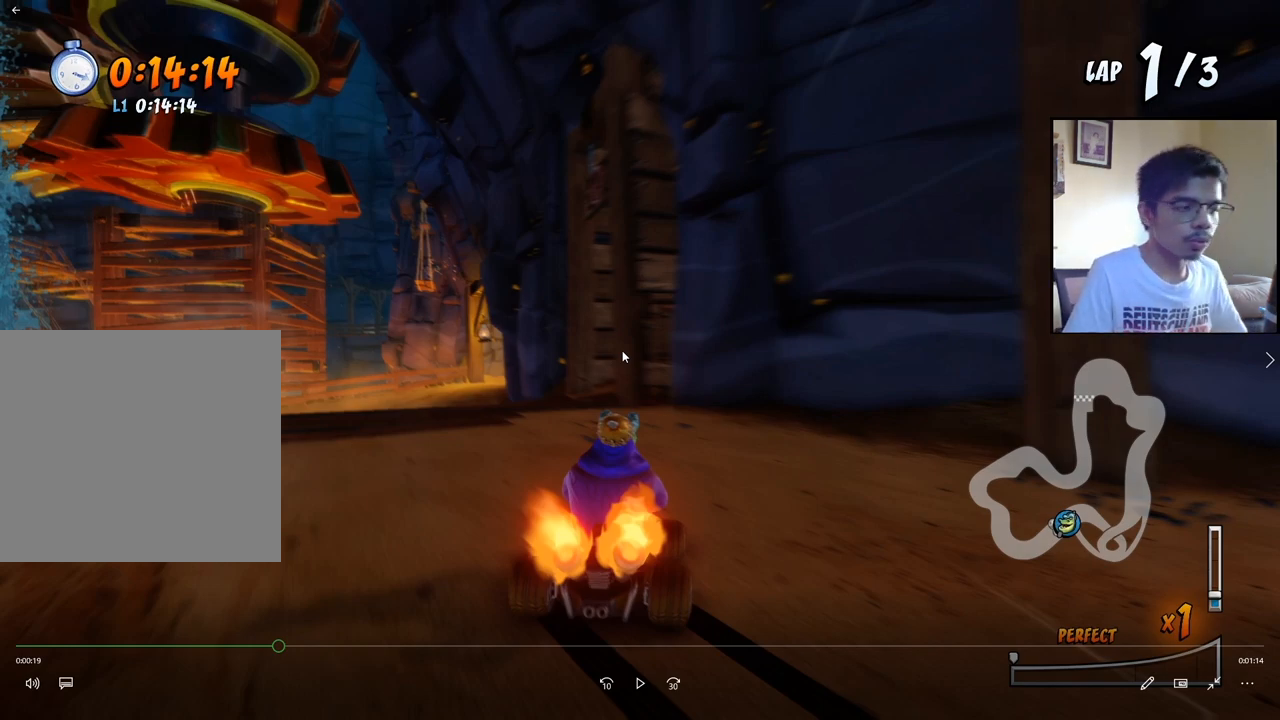
{"buttons": ["CROSS", "DPAD_DOWN", "DPAD_RIGHT"], "events": []}
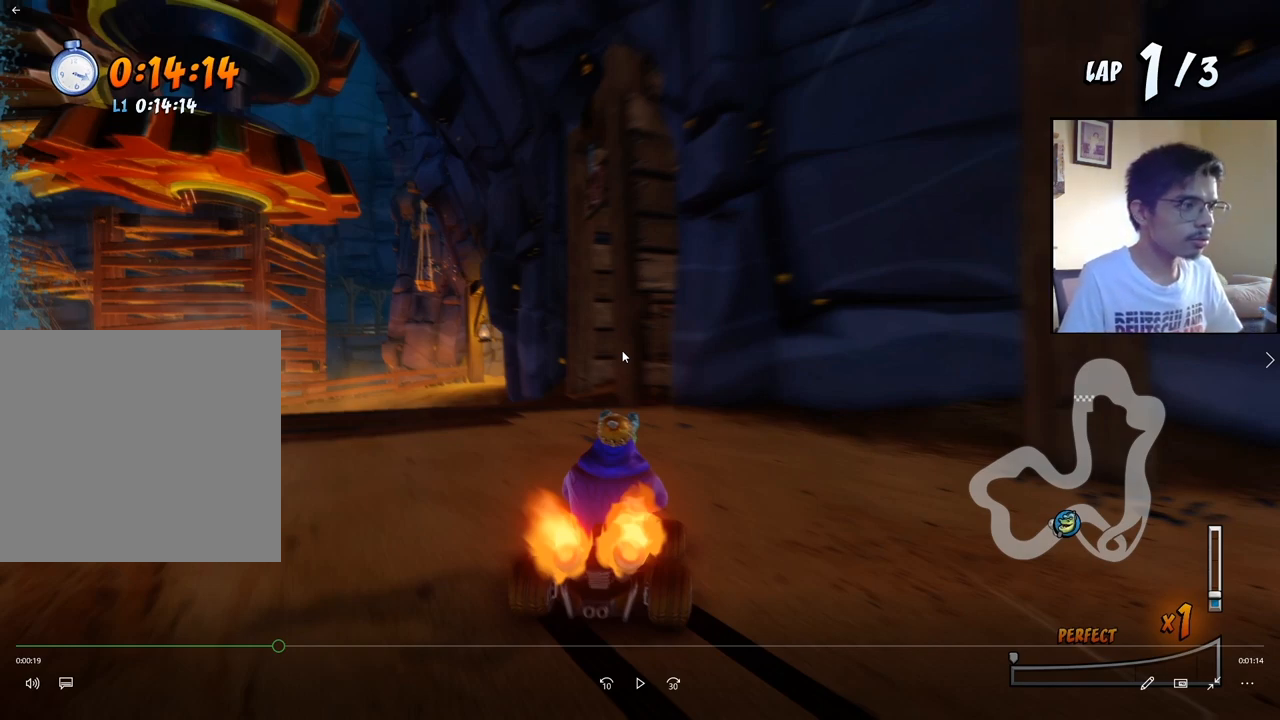
{"buttons": ["CROSS", "DPAD_DOWN", "DPAD_RIGHT"], "events": []}
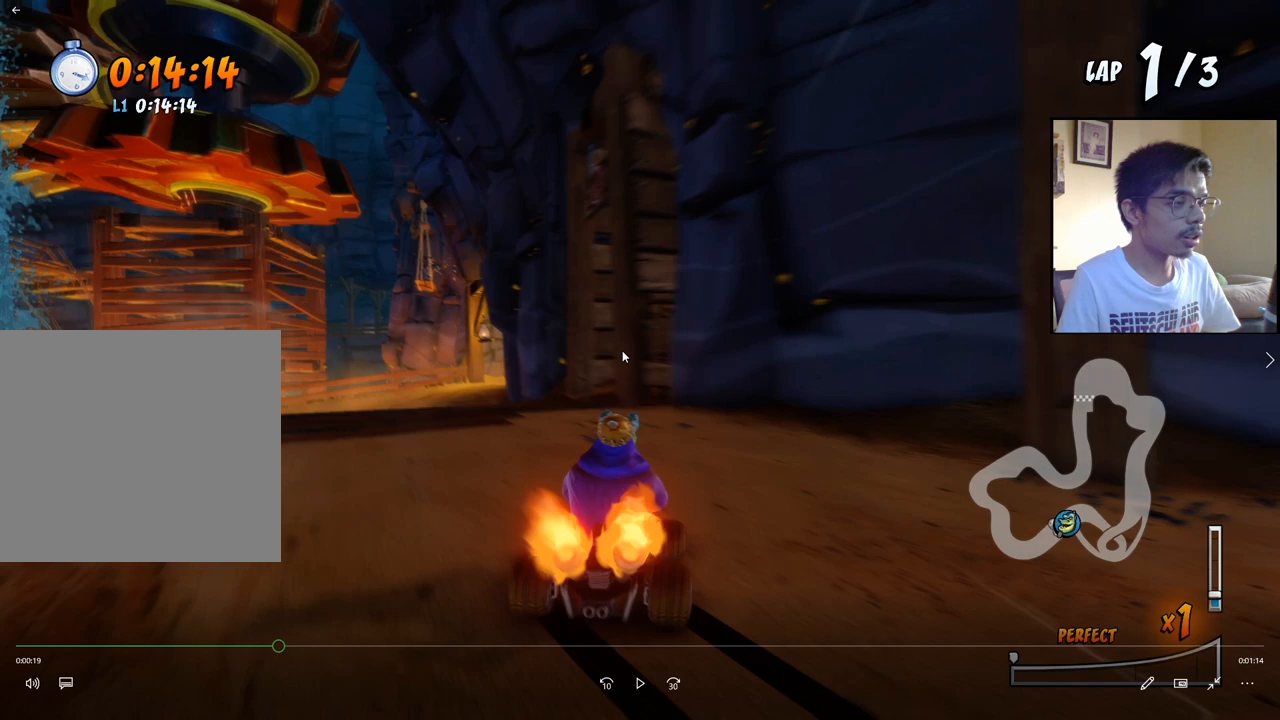
{"buttons": ["CROSS", "DPAD_DOWN", "DPAD_RIGHT"], "events": []}
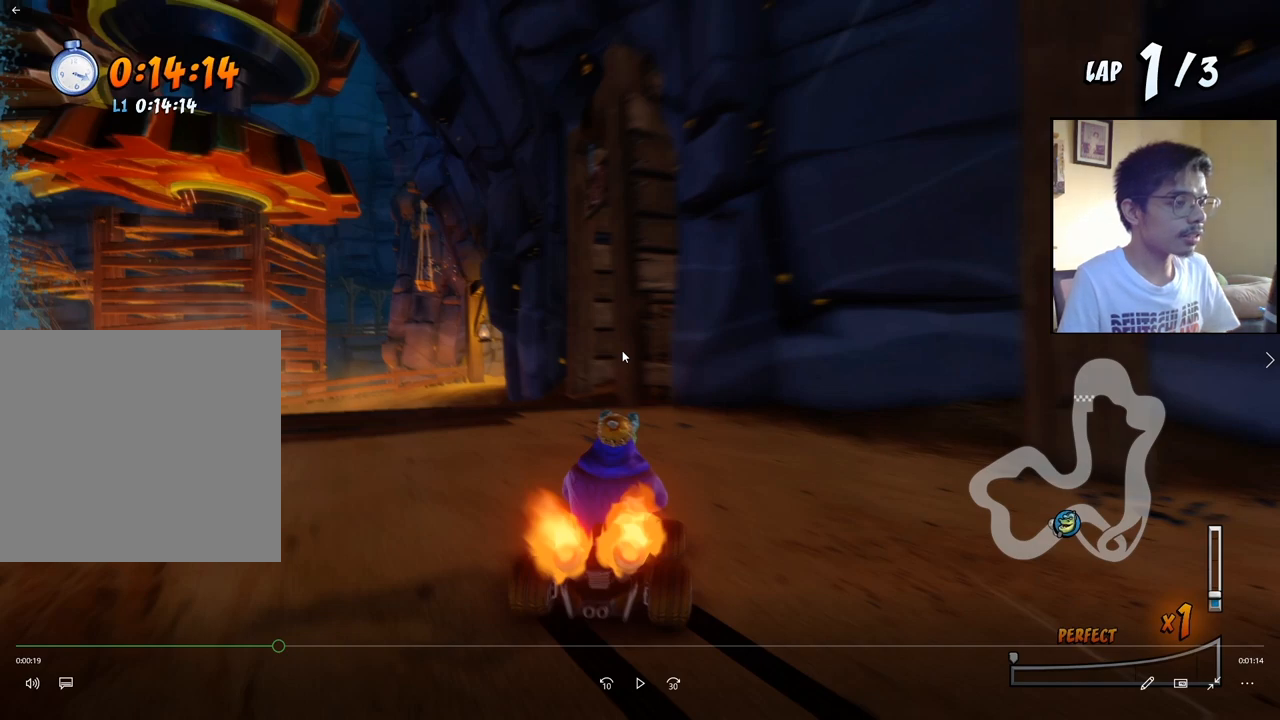
{"buttons": ["CROSS", "DPAD_DOWN", "DPAD_RIGHT"], "events": []}
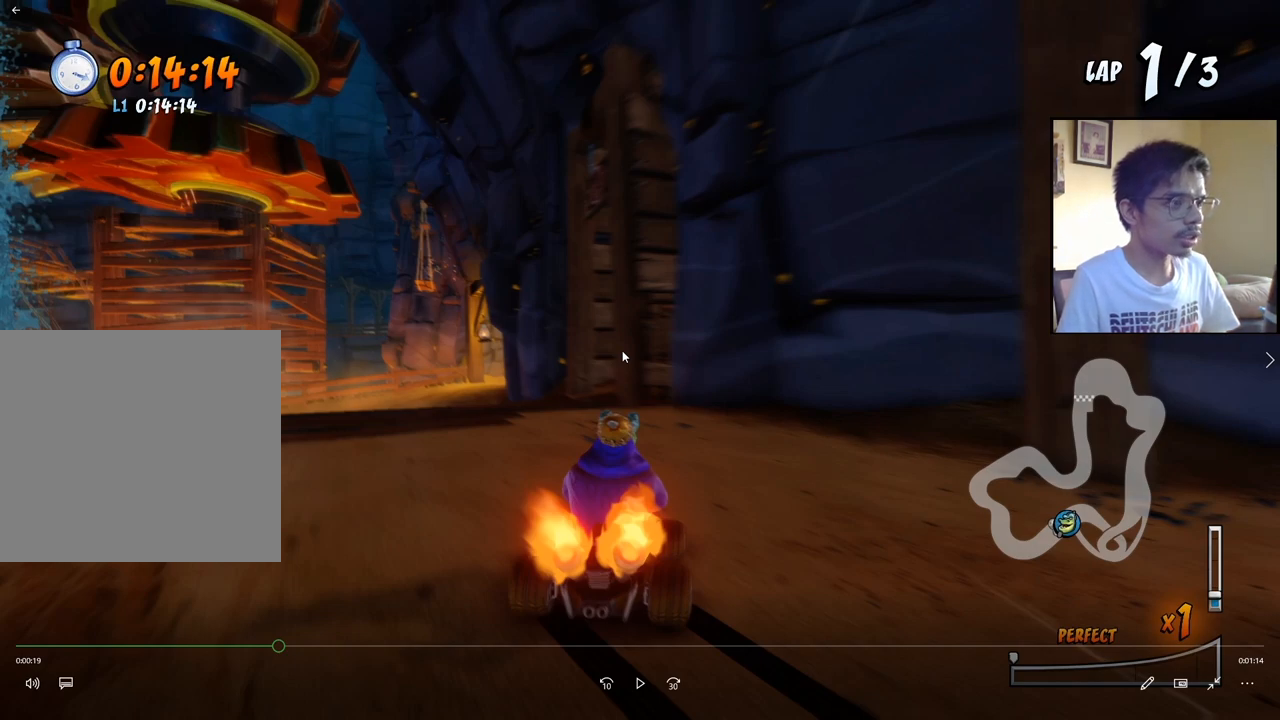
{"buttons": ["SQUARE", "R2", "DPAD_DOWN", "DPAD_RIGHT"], "events": [[250, "CROSS", "up"], [250, "R2", "down"], [250, "SQUARE", "down"]]}
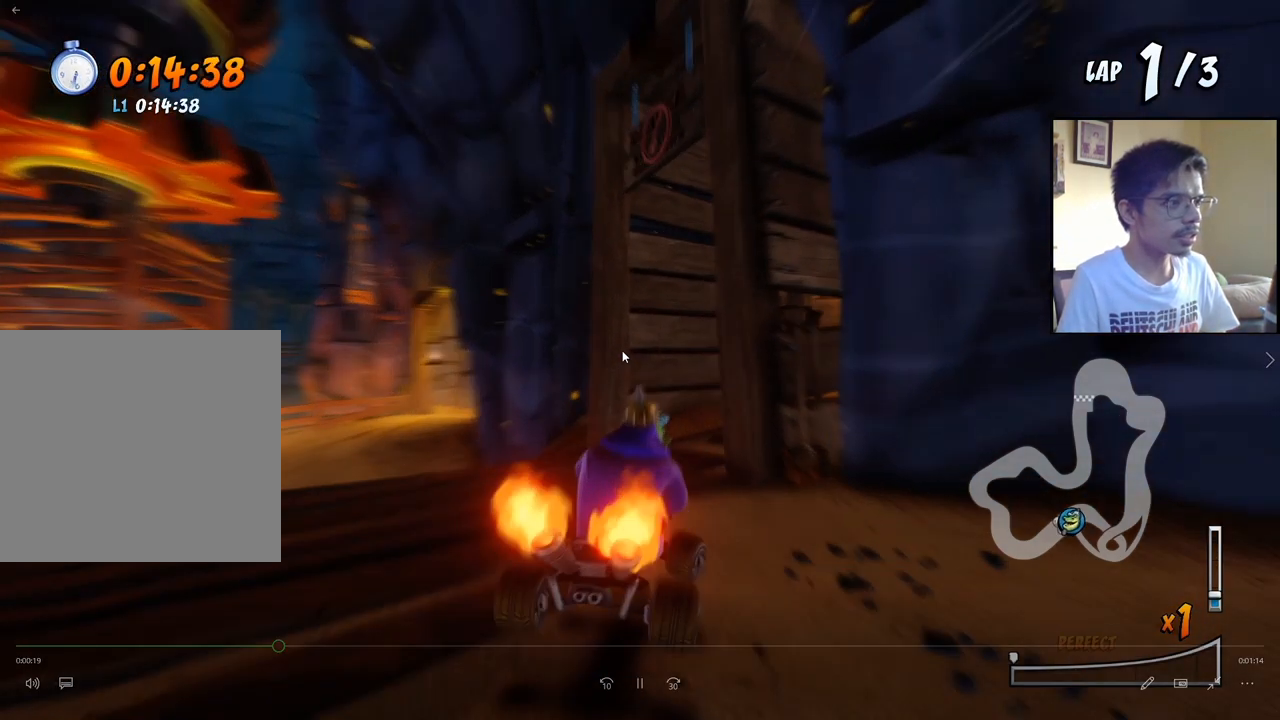
{"buttons": ["SQUARE", "R2", "DPAD_DOWN", "DPAD_RIGHT"], "events": []}
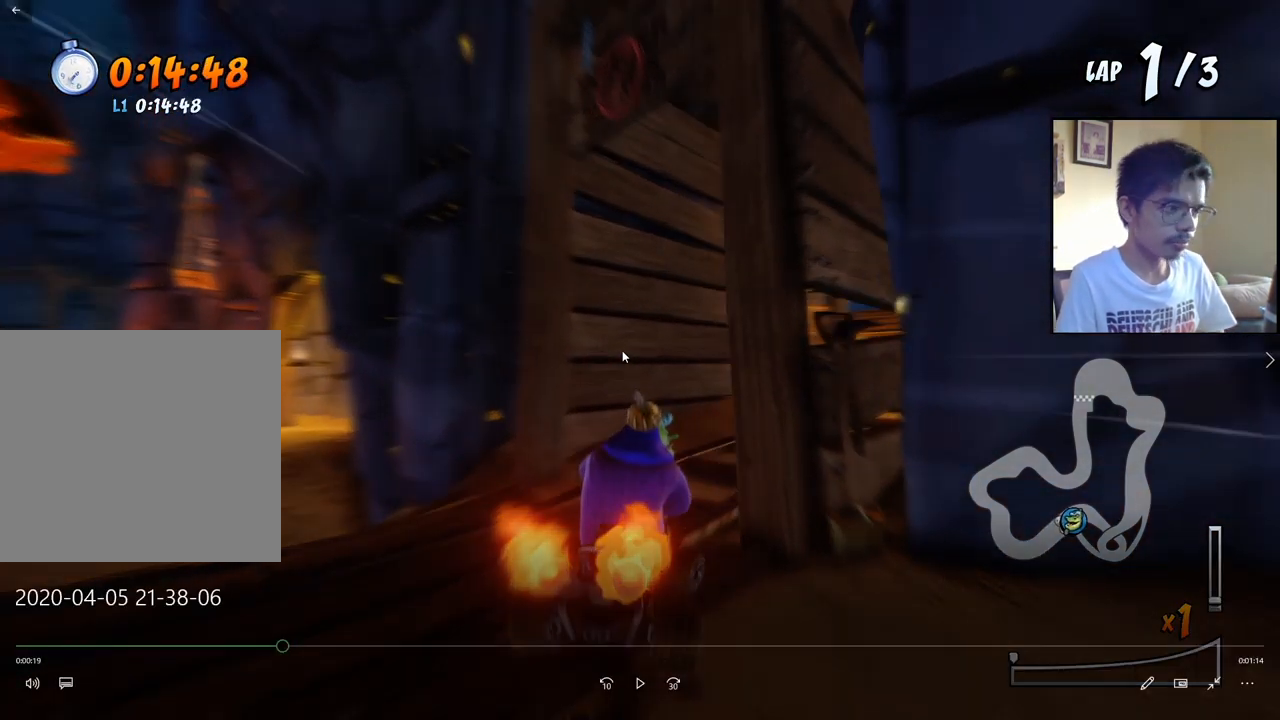
{"buttons": ["SQUARE", "R2", "DPAD_DOWN", "DPAD_RIGHT"], "events": []}
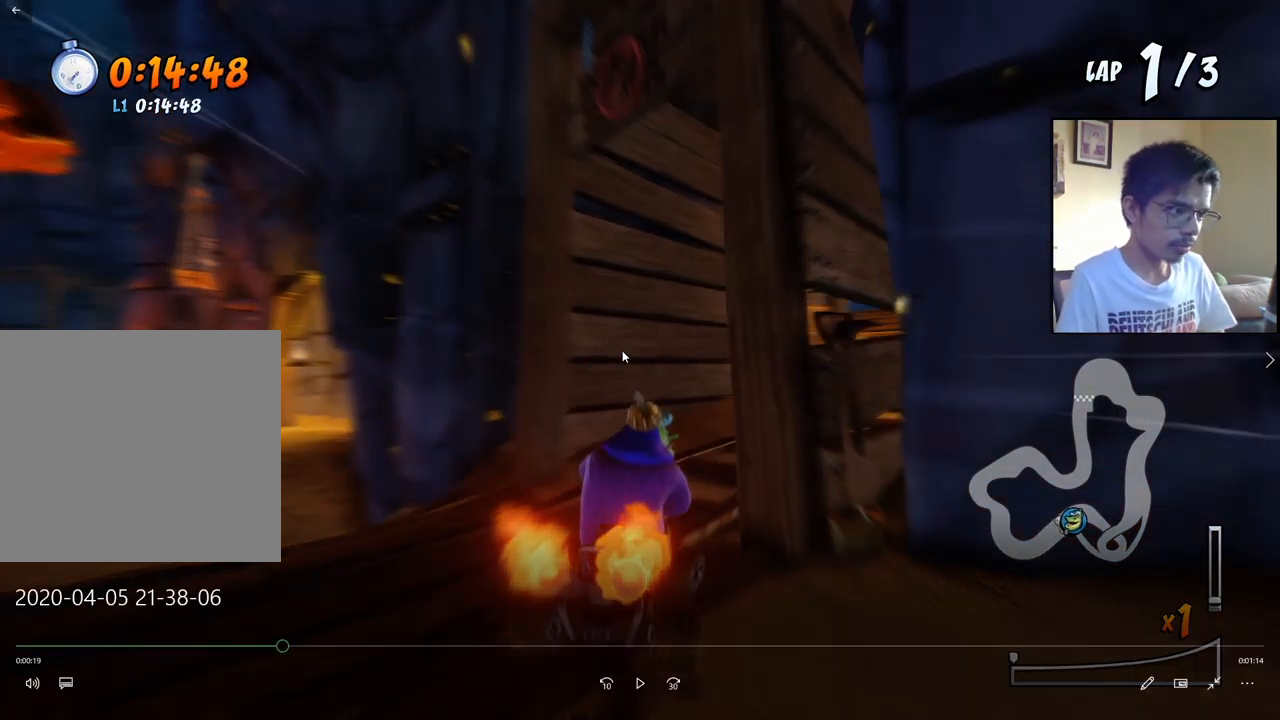
{"buttons": ["SQUARE", "R2", "DPAD_DOWN", "DPAD_RIGHT"], "events": []}
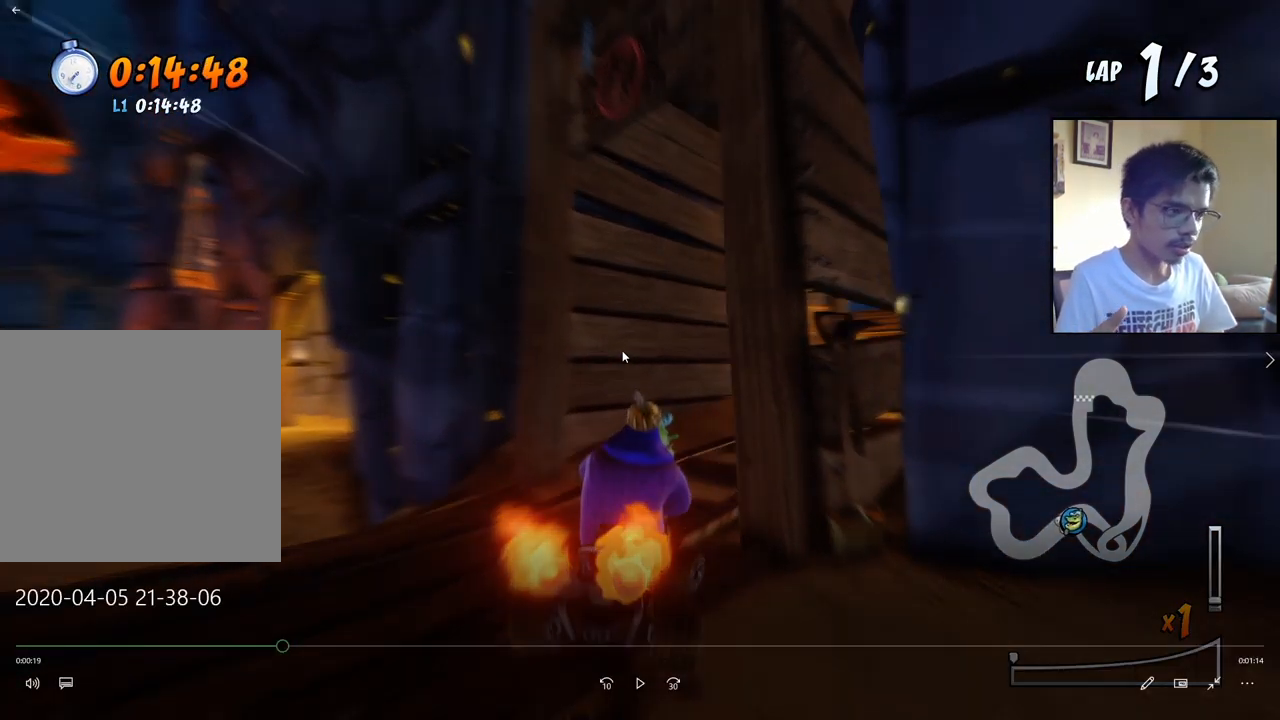
{"buttons": ["SQUARE", "R2", "DPAD_DOWN", "DPAD_RIGHT"], "events": []}
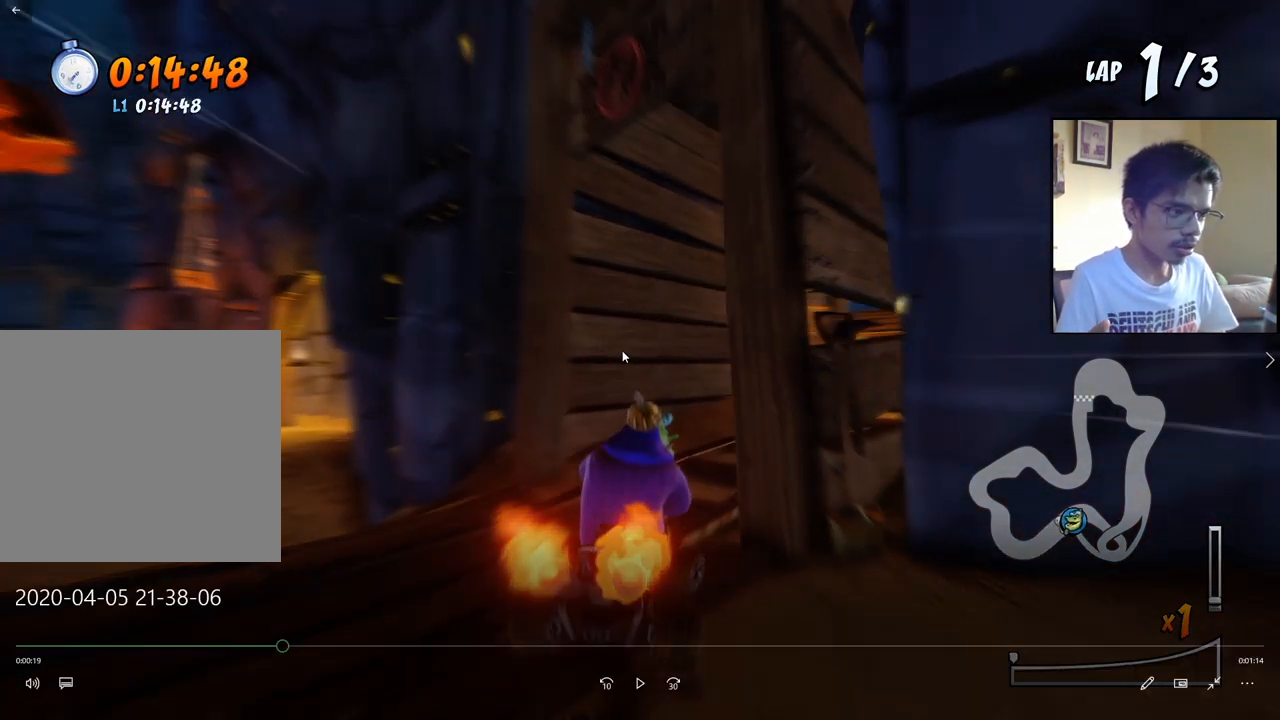
{"buttons": ["SQUARE", "R2", "DPAD_DOWN", "DPAD_RIGHT"], "events": []}
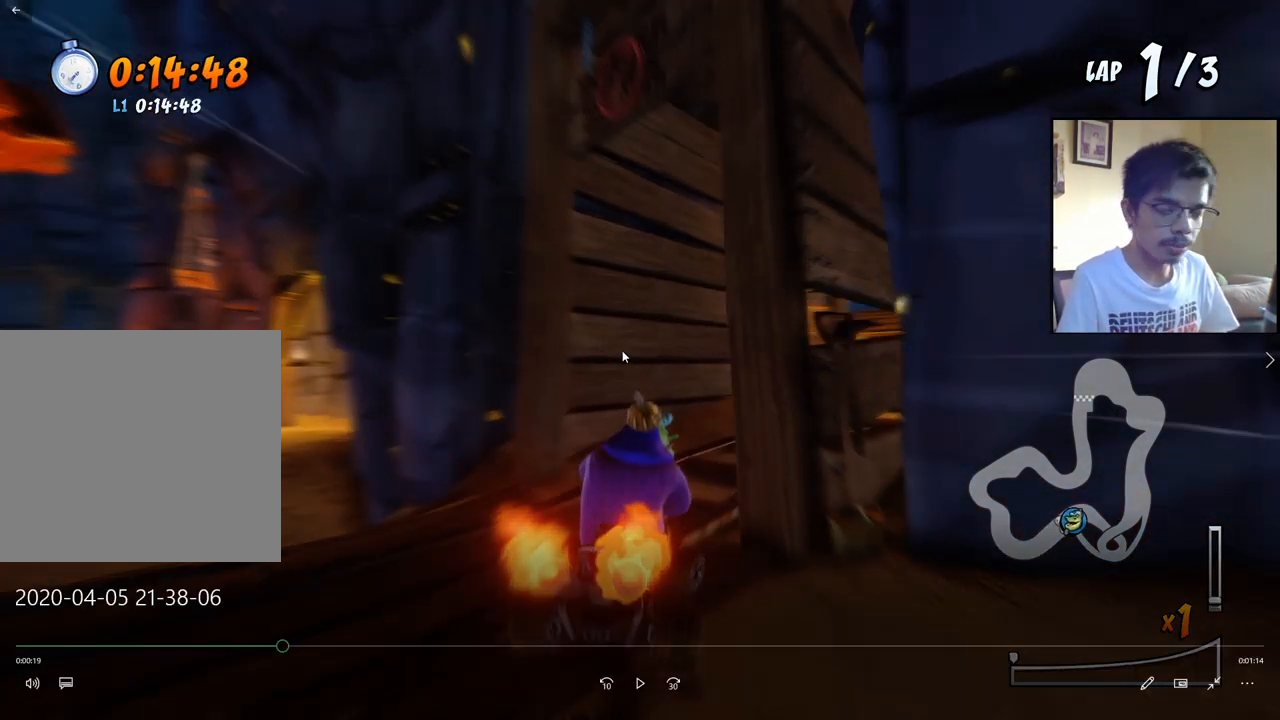
{"buttons": ["SQUARE", "R2", "DPAD_DOWN", "DPAD_RIGHT"], "events": []}
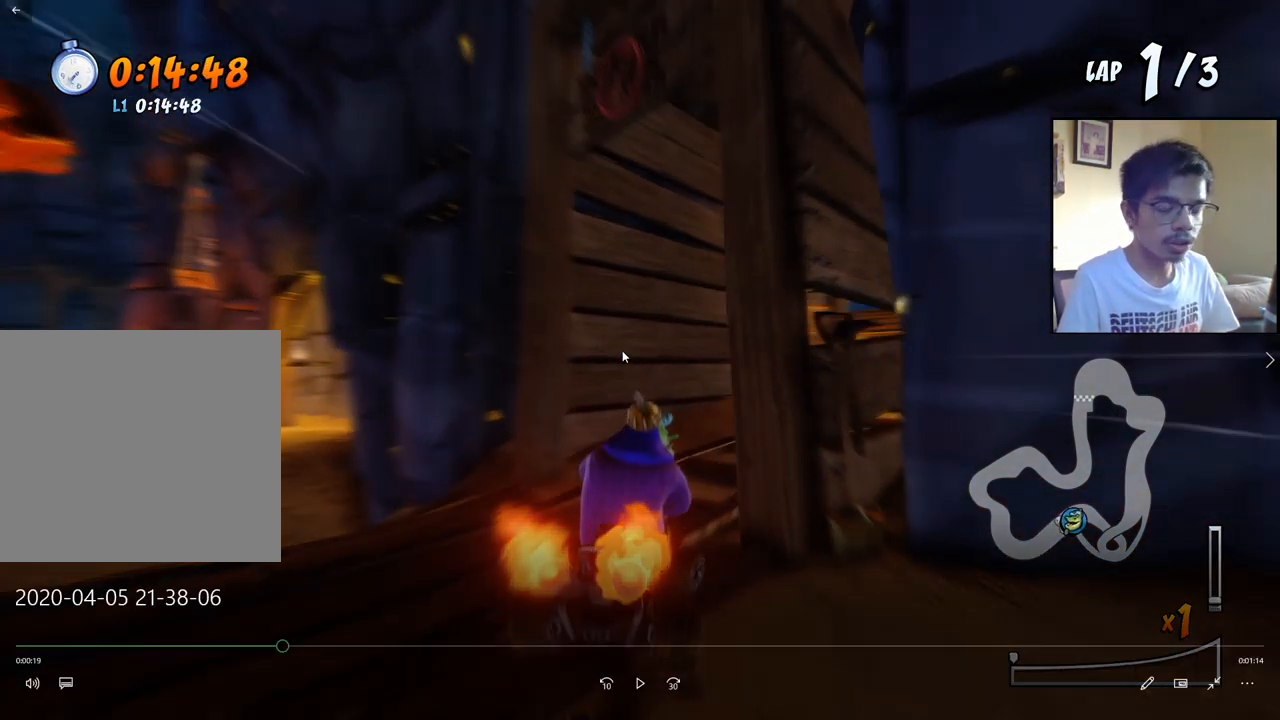
{"buttons": ["SQUARE", "R2", "DPAD_DOWN", "DPAD_RIGHT"], "events": []}
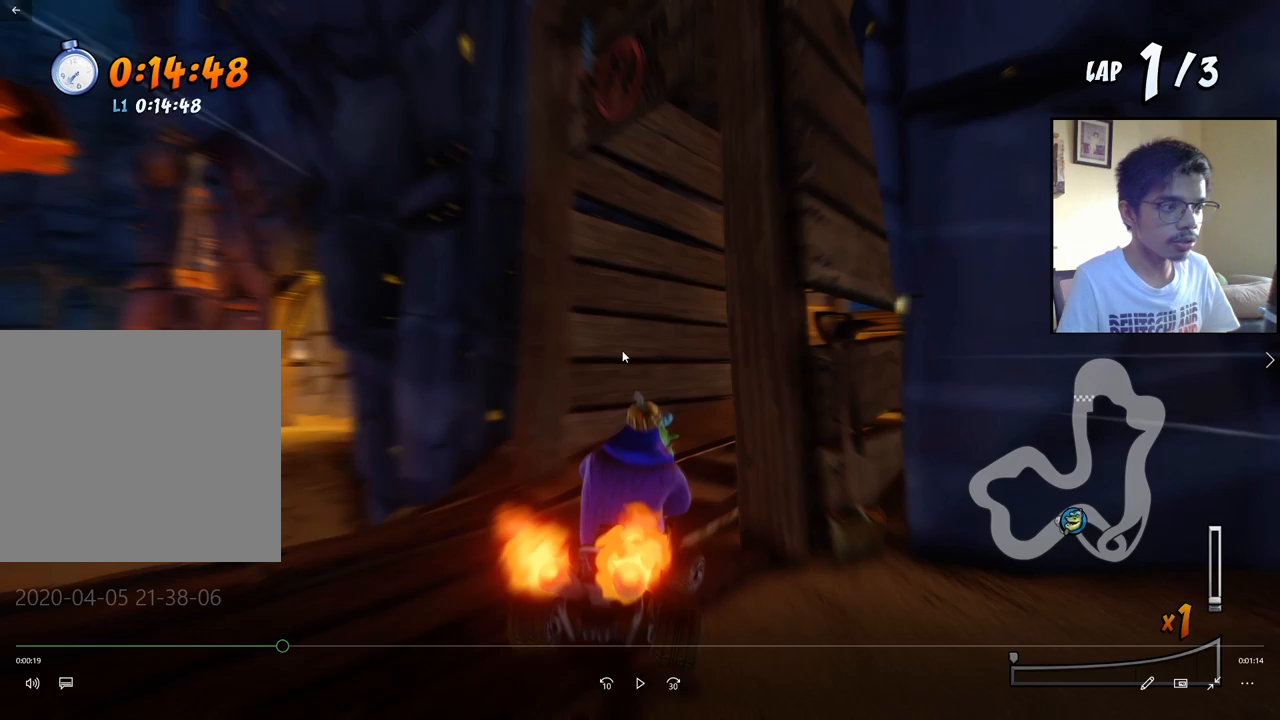
{"buttons": ["SQUARE", "R2", "DPAD_DOWN", "DPAD_RIGHT"], "events": []}
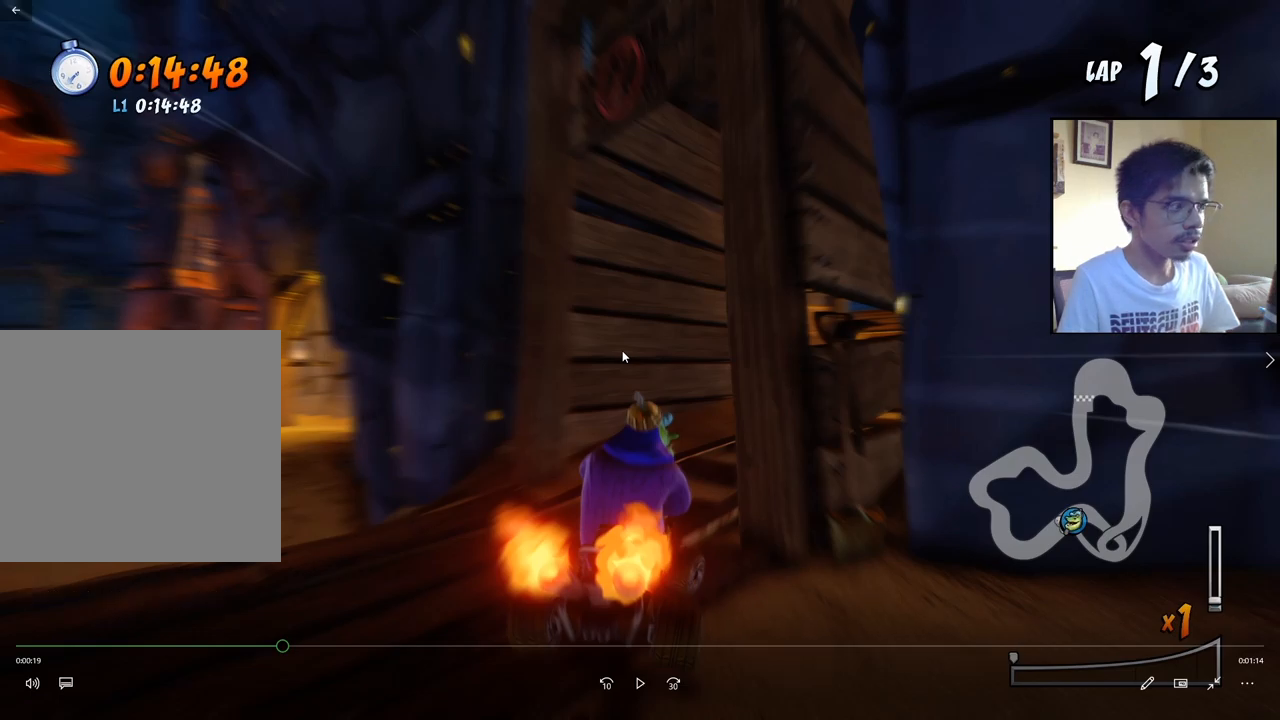
{"buttons": ["SQUARE", "R2", "DPAD_DOWN", "DPAD_RIGHT"], "events": []}
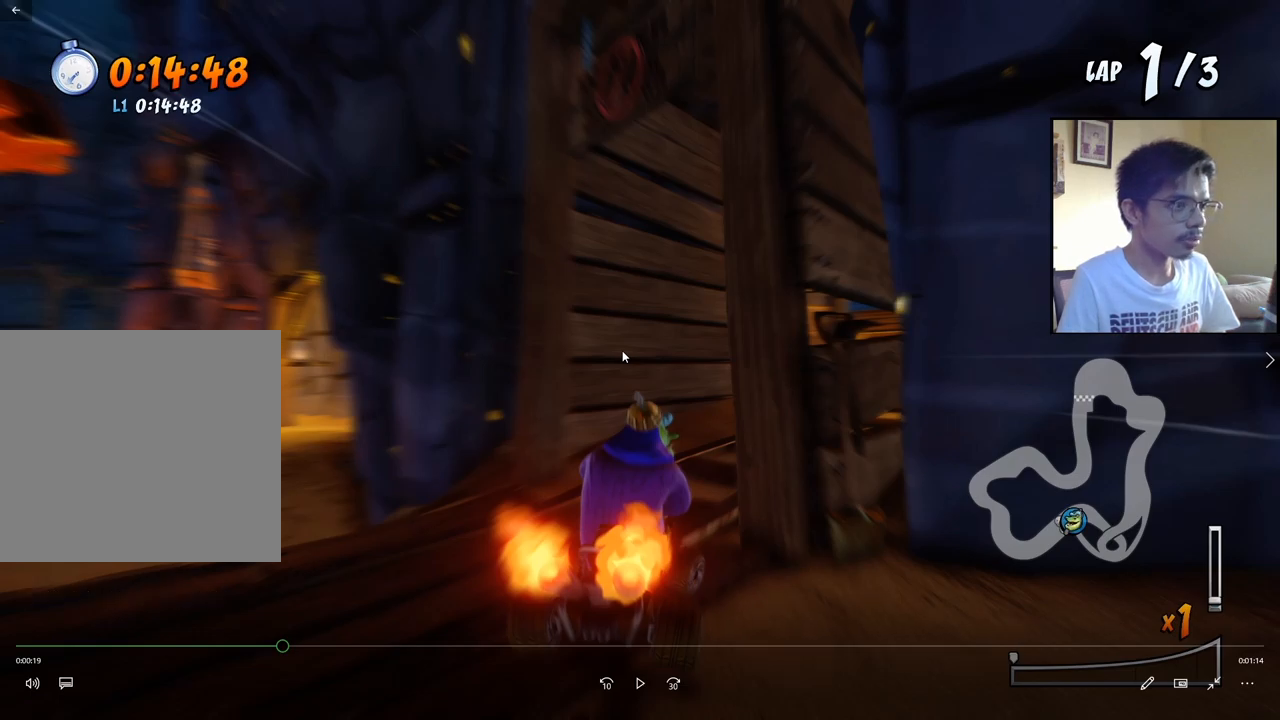
{"buttons": ["SQUARE", "R2", "DPAD_DOWN", "DPAD_RIGHT"], "events": []}
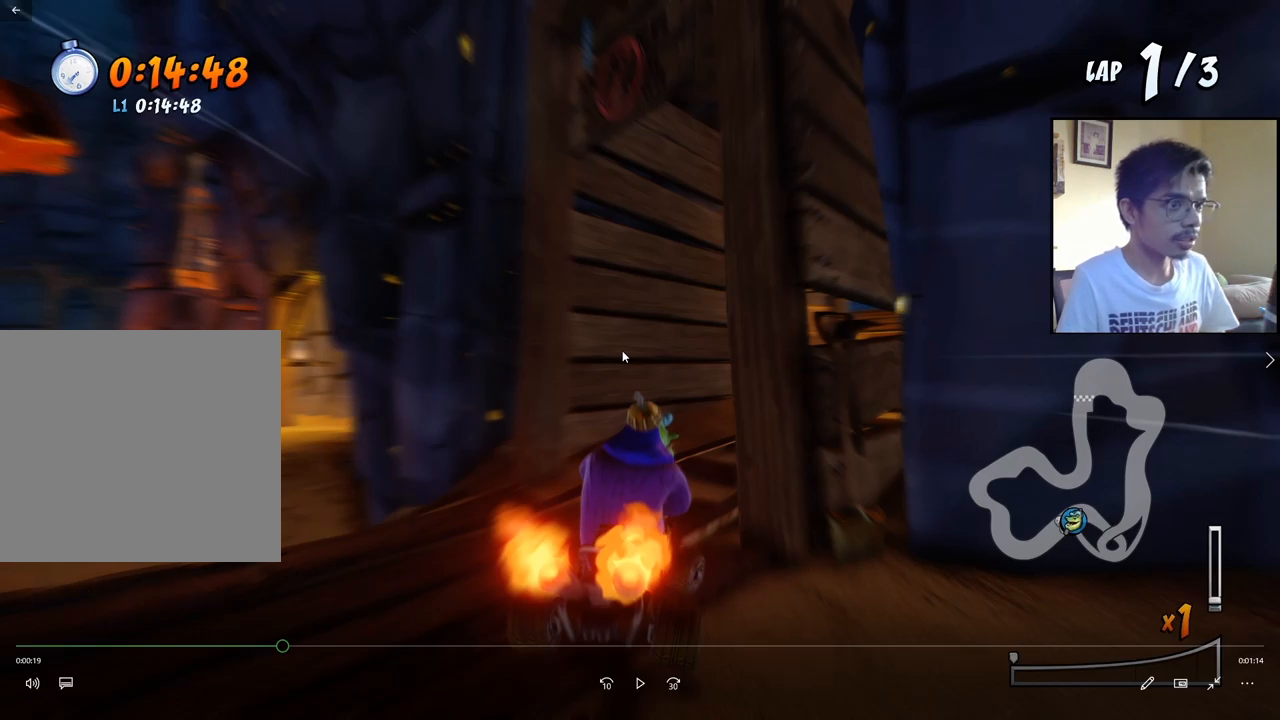
{"buttons": ["CROSS", "R2"], "events": [[183, "CROSS", "down"], [183, "R2", "up"], [200, "SQUARE", "up"], [317, "DPAD_DOWN", "up"], [317, "DPAD_RIGHT", "up"], [383, "R2", "down"]]}
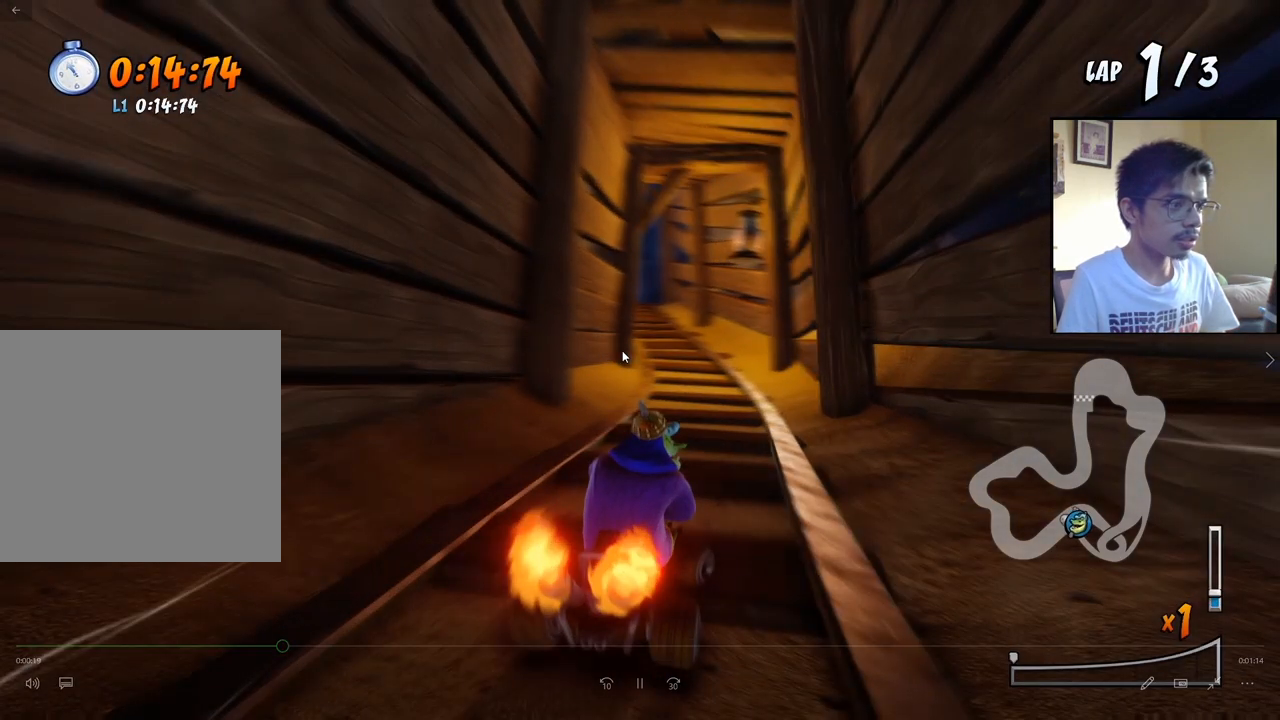
{"buttons": ["CROSS", "R2", "DPAD_LEFT"], "events": [[17, "R2", "up"], [200, "DPAD_LEFT", "down"], [383, "R2", "down"]]}
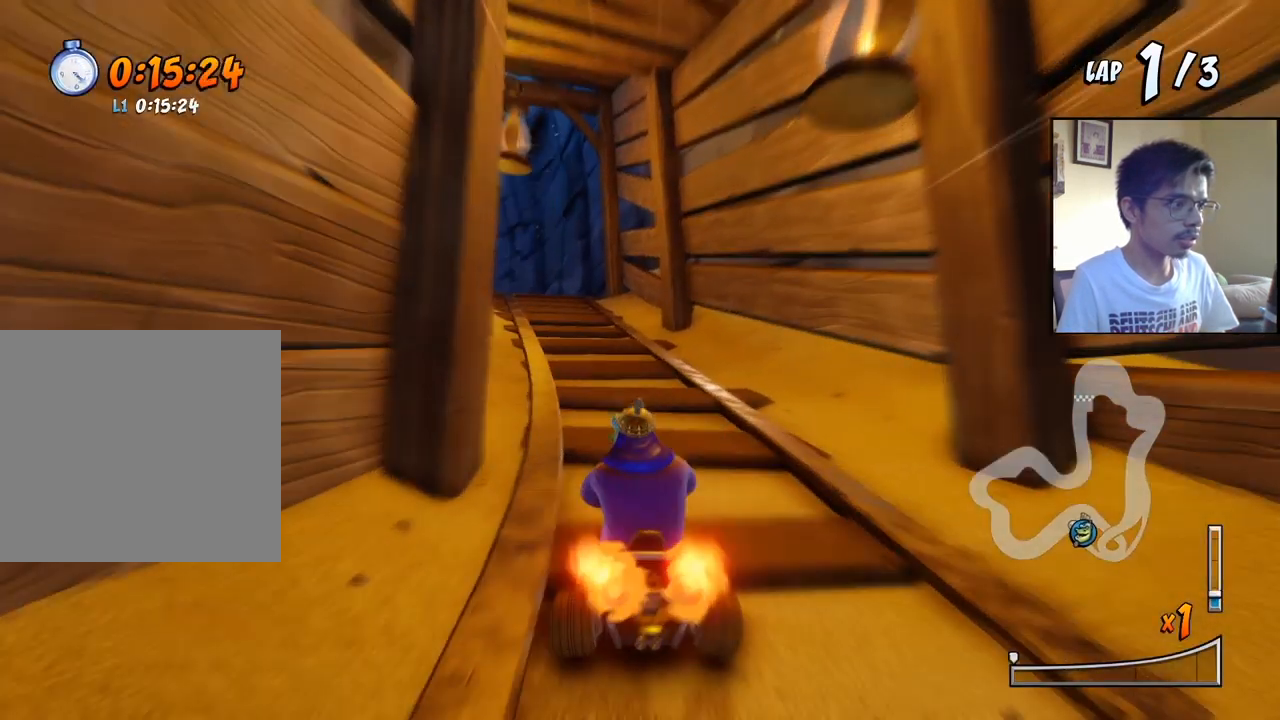
{"buttons": ["CROSS"], "events": [[17, "R2", "up"], [33, "DPAD_LEFT", "up"], [283, "DPAD_LEFT", "down"], [333, "R2", "down"], [350, "DPAD_LEFT", "up"], [417, "R2", "up"]]}
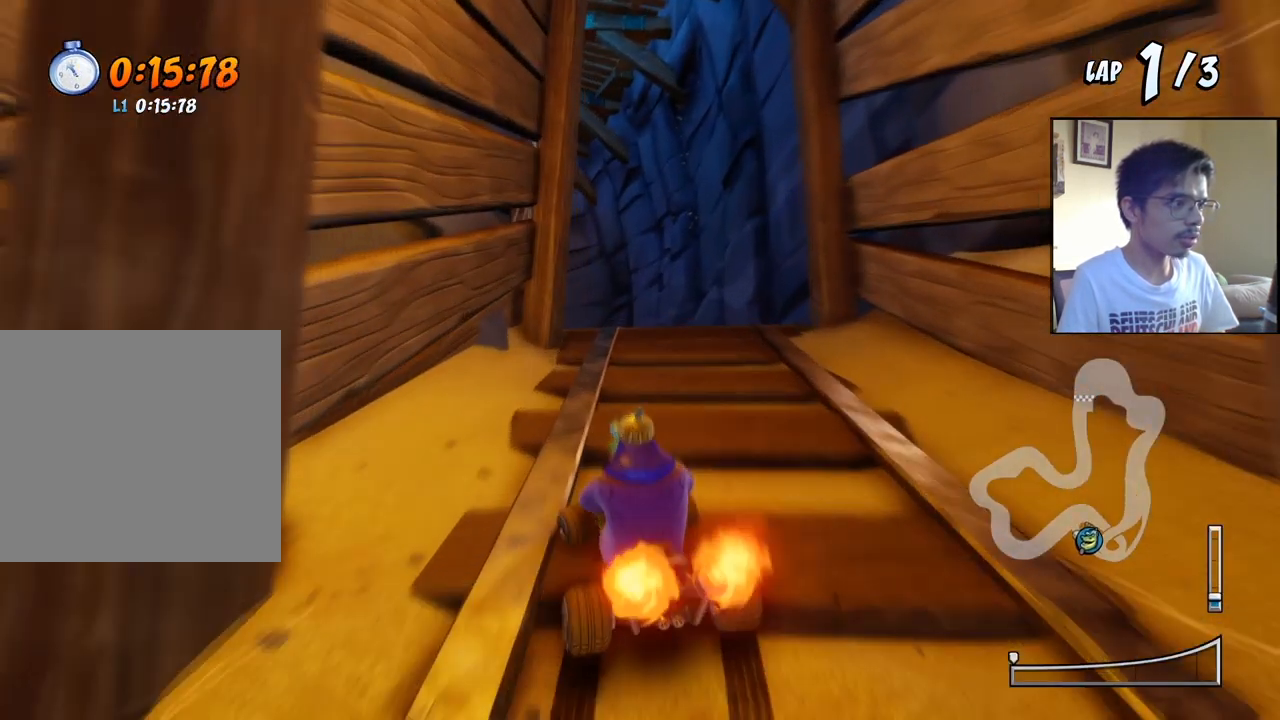
{"buttons": ["SQUARE", "R2", "DPAD_DOWN", "DPAD_LEFT"], "events": [[183, "DPAD_LEFT", "down"], [217, "DPAD_DOWN", "down"], [283, "R2", "down"], [300, "SQUARE", "down"], [317, "CROSS", "up"]]}
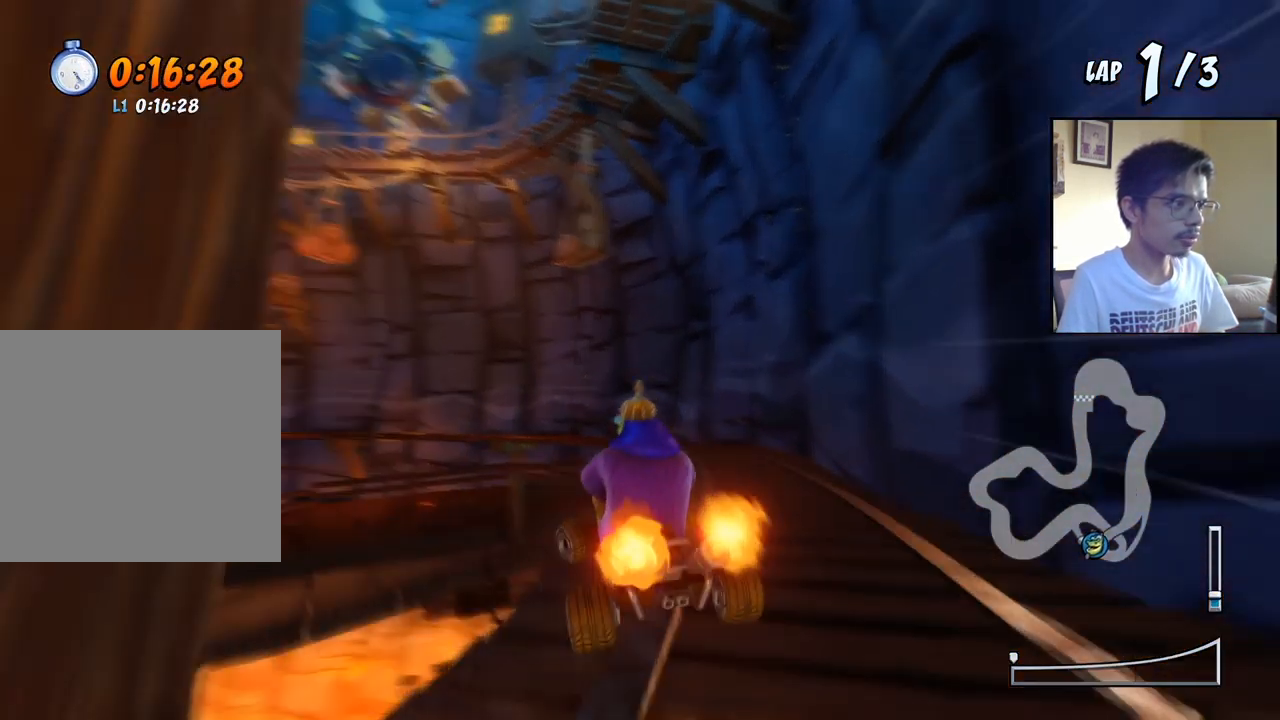
{"buttons": ["CROSS", "R2"], "events": [[133, "CROSS", "down"], [133, "R2", "up"], [183, "DPAD_DOWN", "up"], [183, "SQUARE", "up"], [250, "DPAD_LEFT", "up"], [283, "R2", "down"]]}
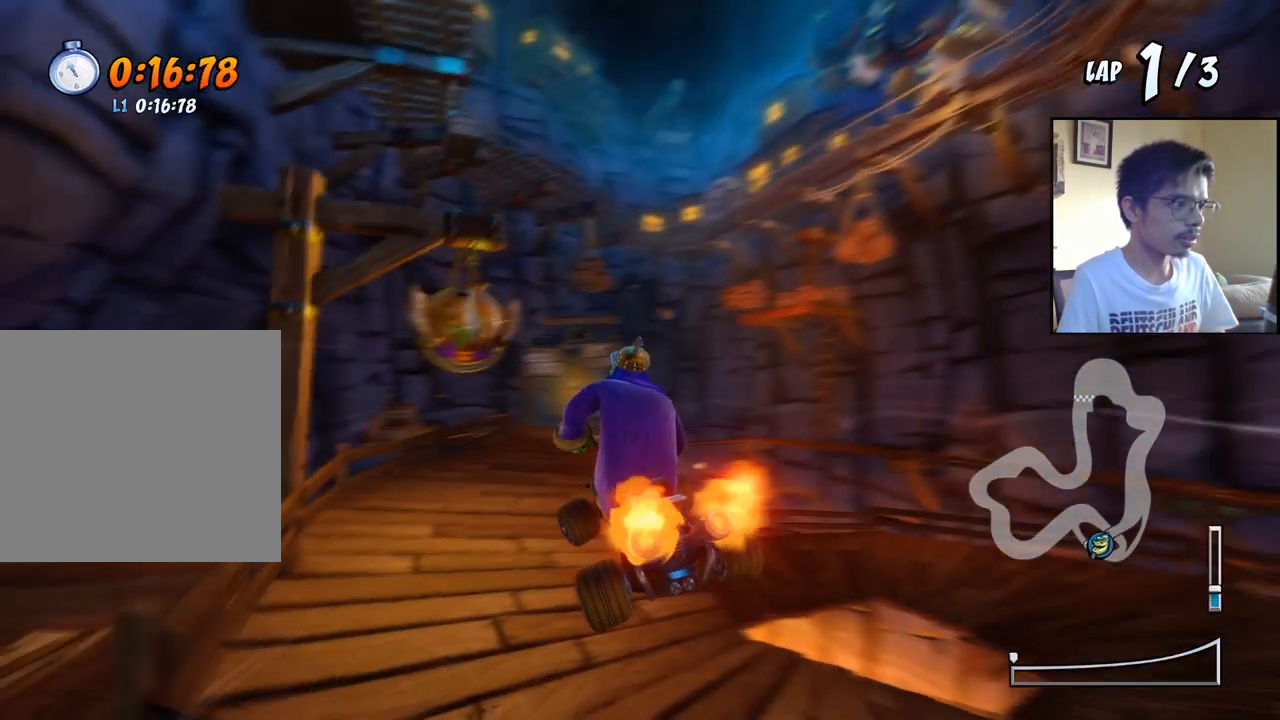
{"buttons": ["CROSS", "R2", "DPAD_UP", "DPAD_LEFT"], "events": [[17, "DPAD_LEFT", "down"], [67, "DPAD_UP", "down"]]}
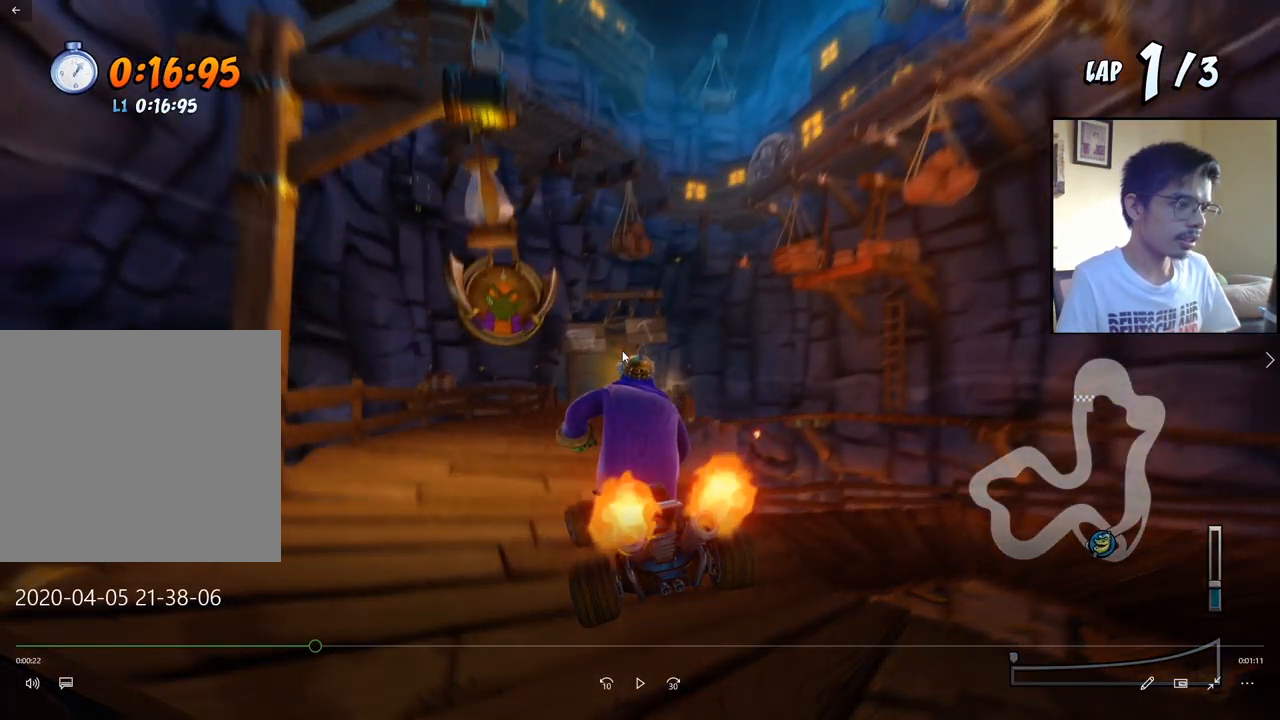
{"buttons": ["CROSS", "R2", "DPAD_UP", "DPAD_LEFT"], "events": []}